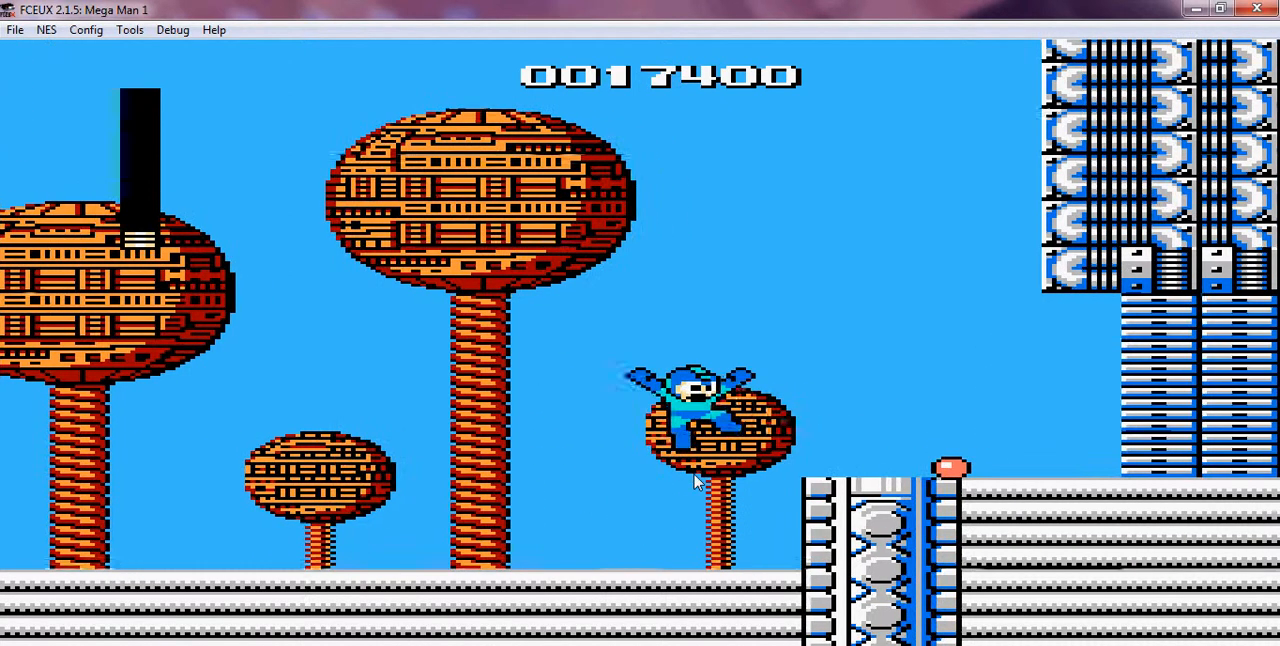
Gameplay with a controller (Nintendo layout); each line is a JSON object with the inputs held at the frame after it. "events" lists button and stick changes between this image and that frame as [ms after this image, input, new state], when the widget could be followed in between. Not read: DPAD_DOWN DPAD_UP L3 R3 X Y.
{"buttons": ["DPAD_RIGHT"], "events": [[300, "A", "up"]]}
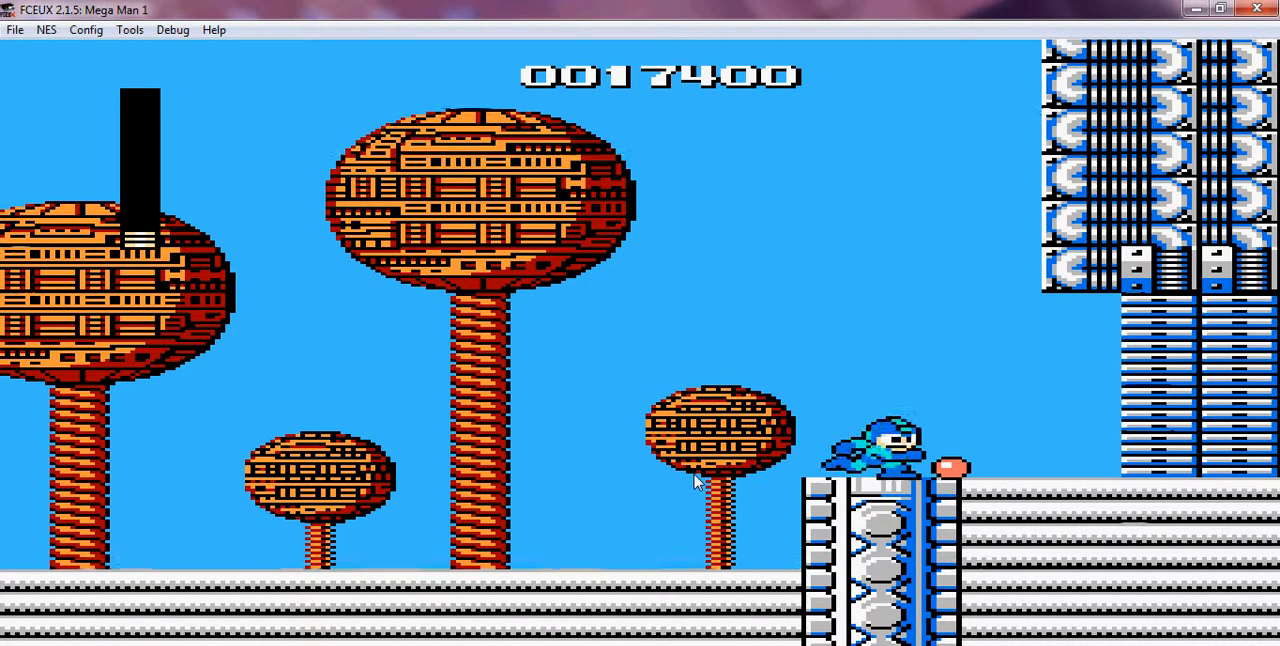
{"buttons": ["DPAD_RIGHT"], "events": []}
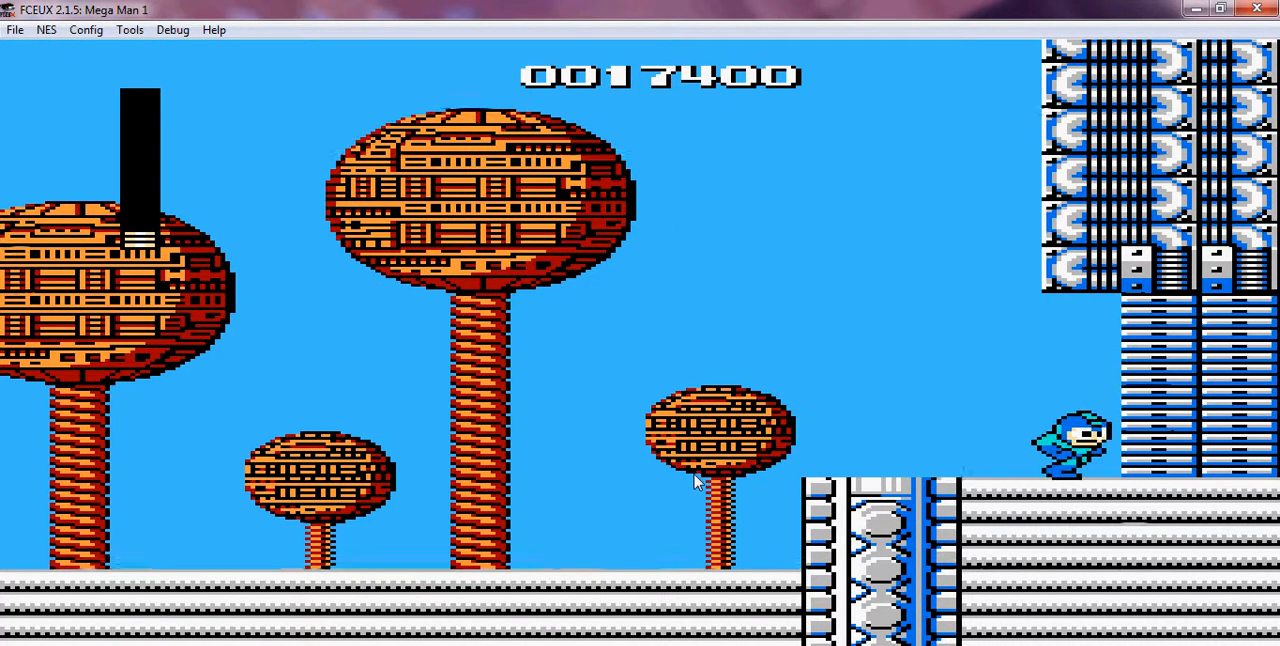
{"buttons": [], "events": [[500, "DPAD_RIGHT", "up"]]}
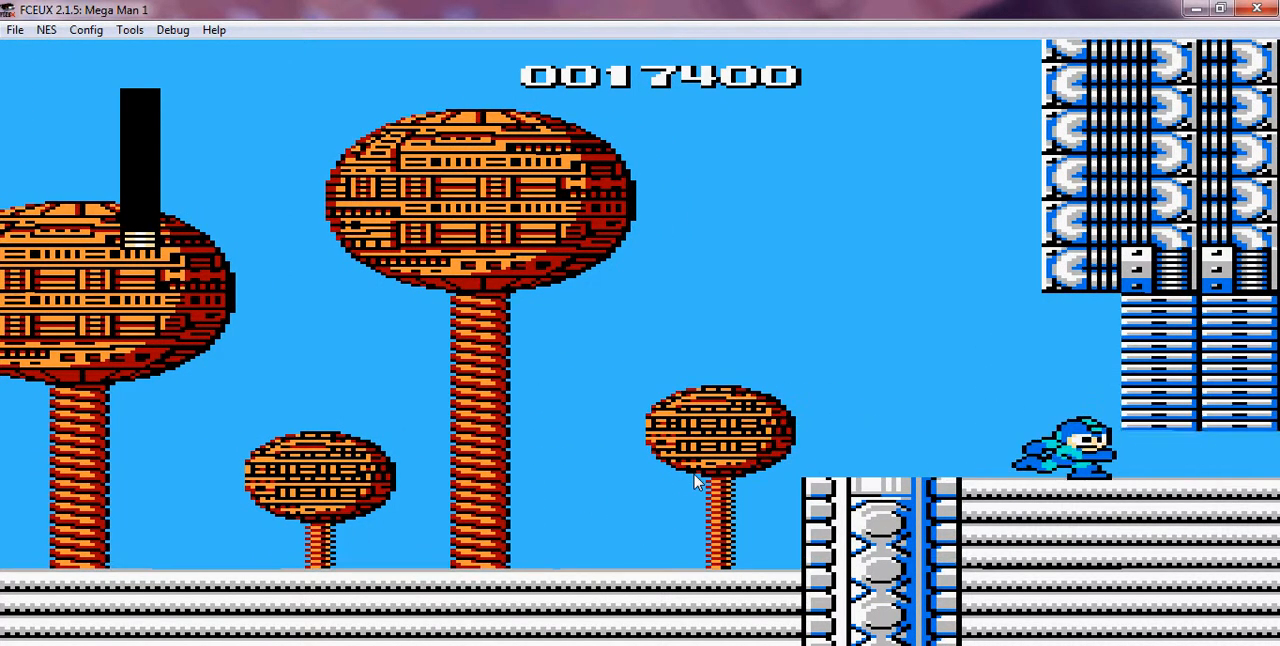
{"buttons": [], "events": []}
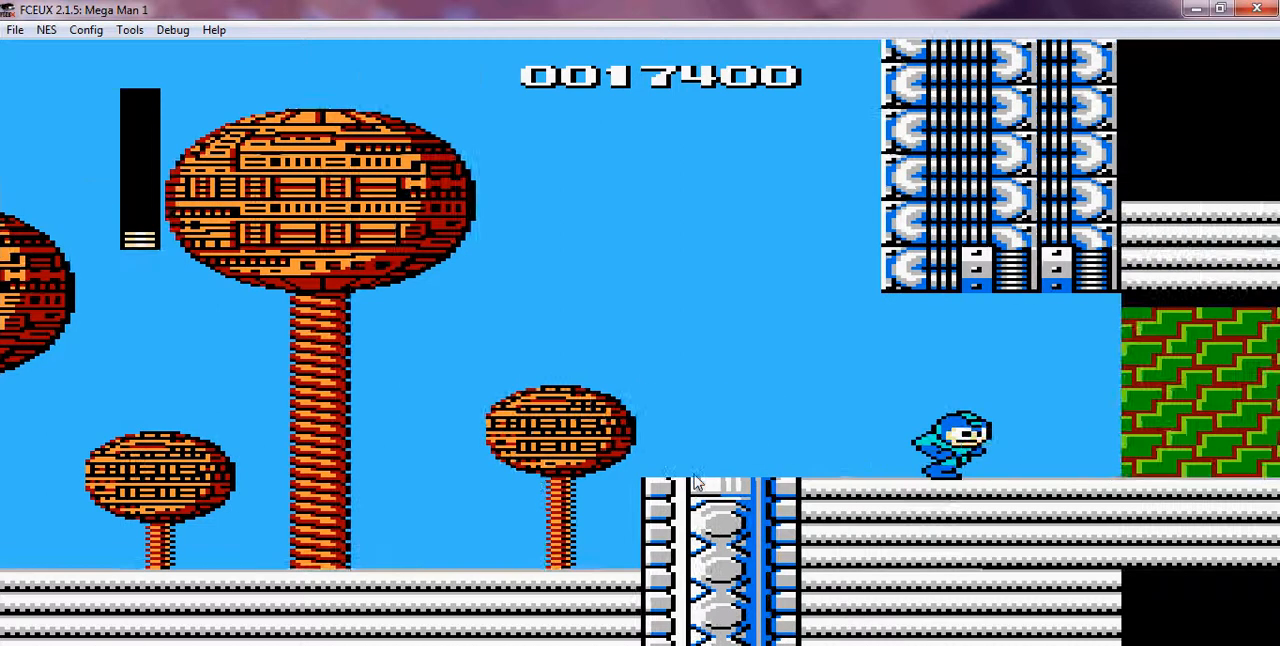
{"buttons": [], "events": []}
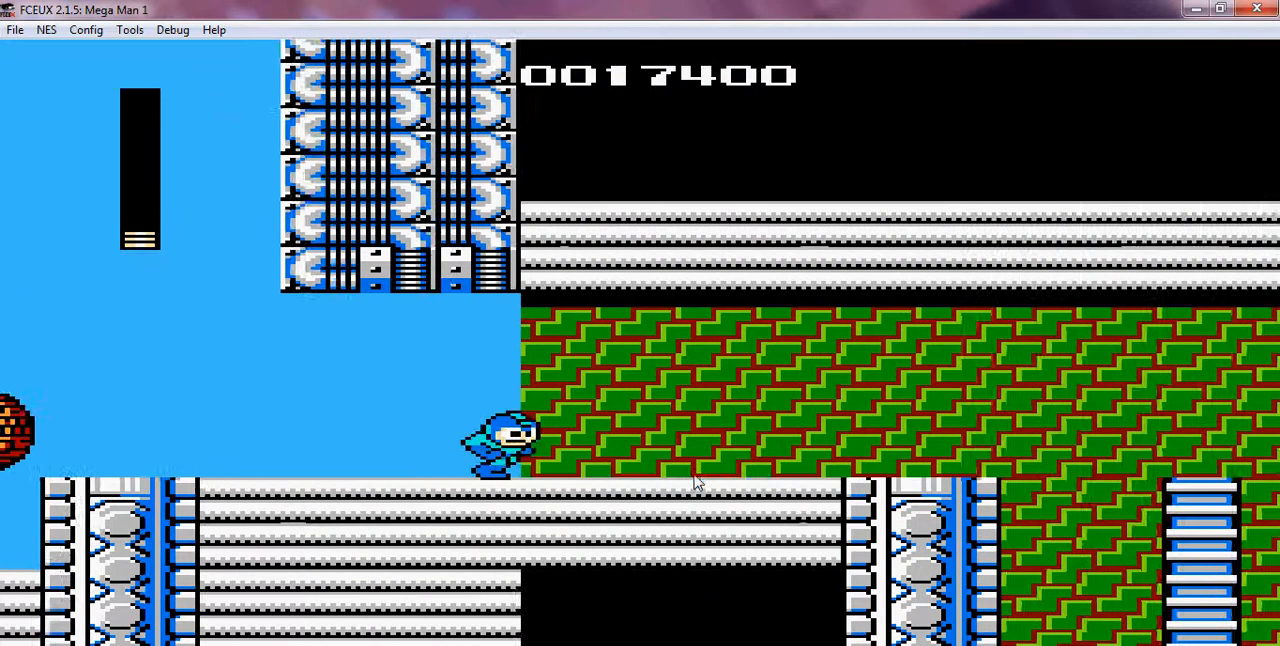
{"buttons": [], "events": []}
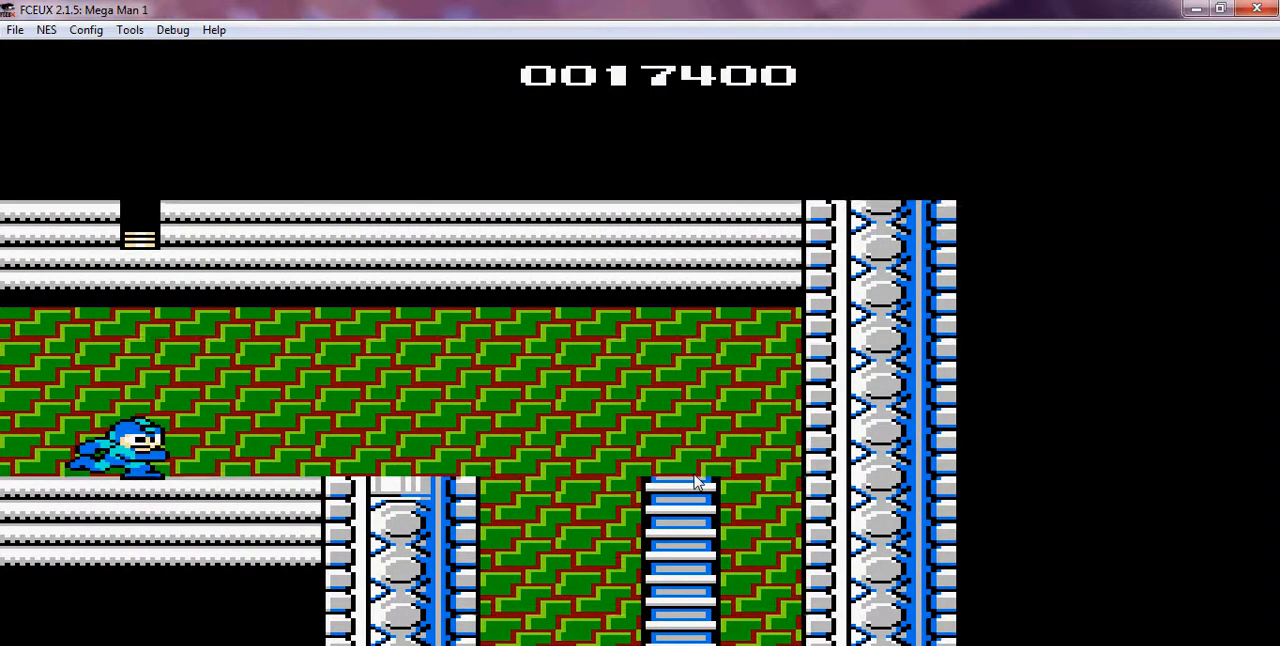
{"buttons": [], "events": []}
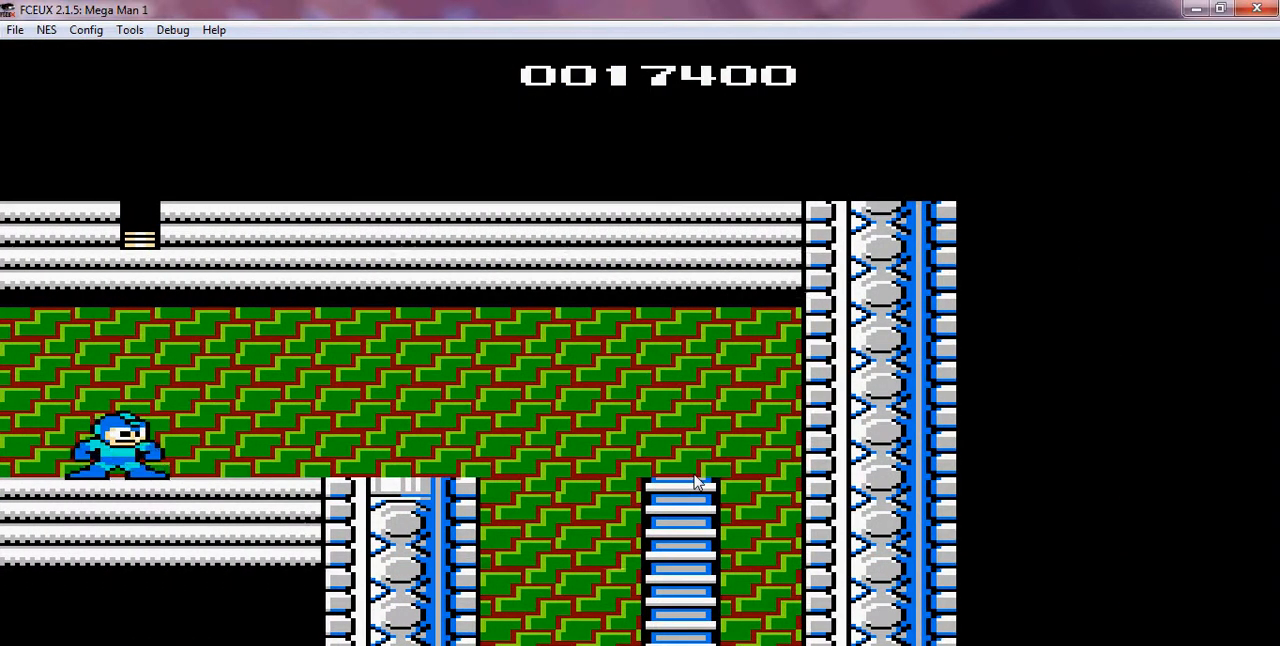
{"buttons": ["DPAD_RIGHT"], "events": [[500, "DPAD_RIGHT", "down"]]}
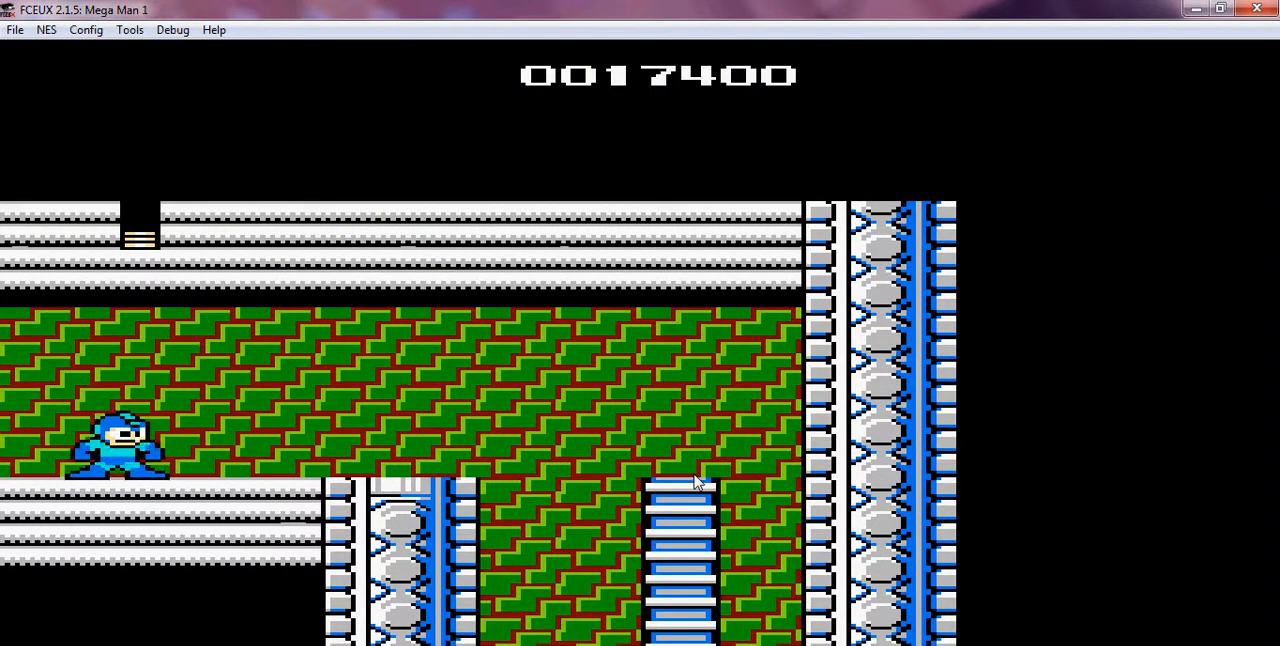
{"buttons": ["DPAD_RIGHT"], "events": []}
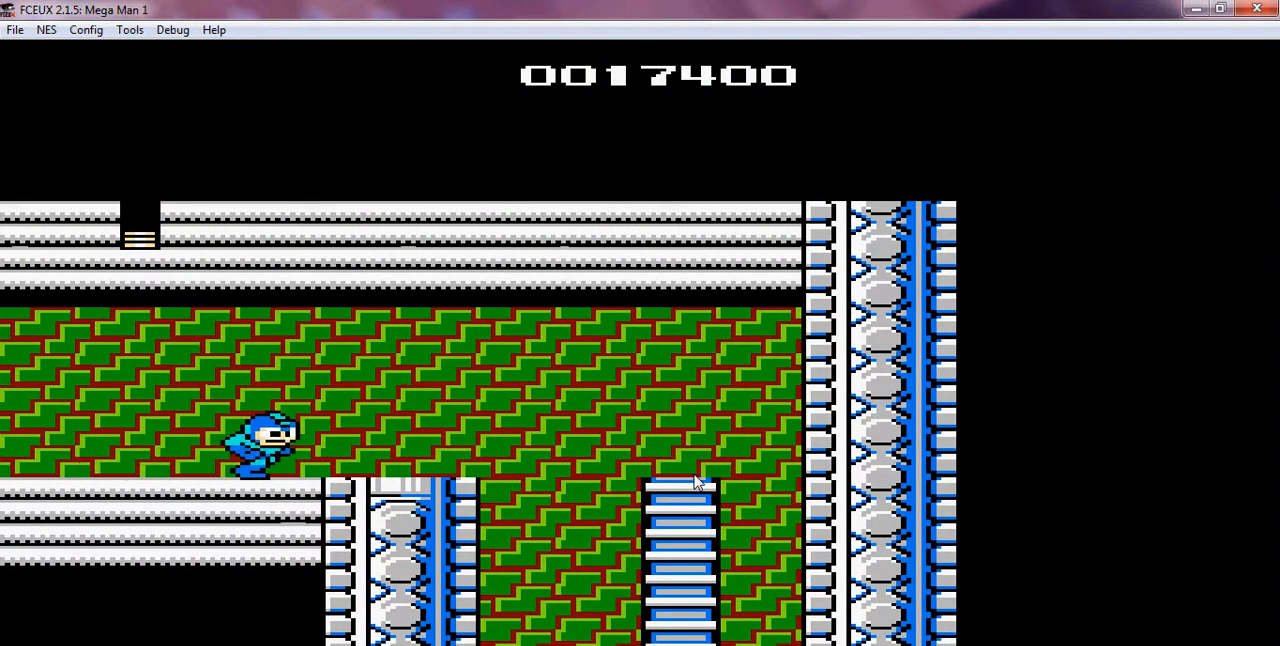
{"buttons": ["A", "DPAD_RIGHT"], "events": [[500, "A", "down"]]}
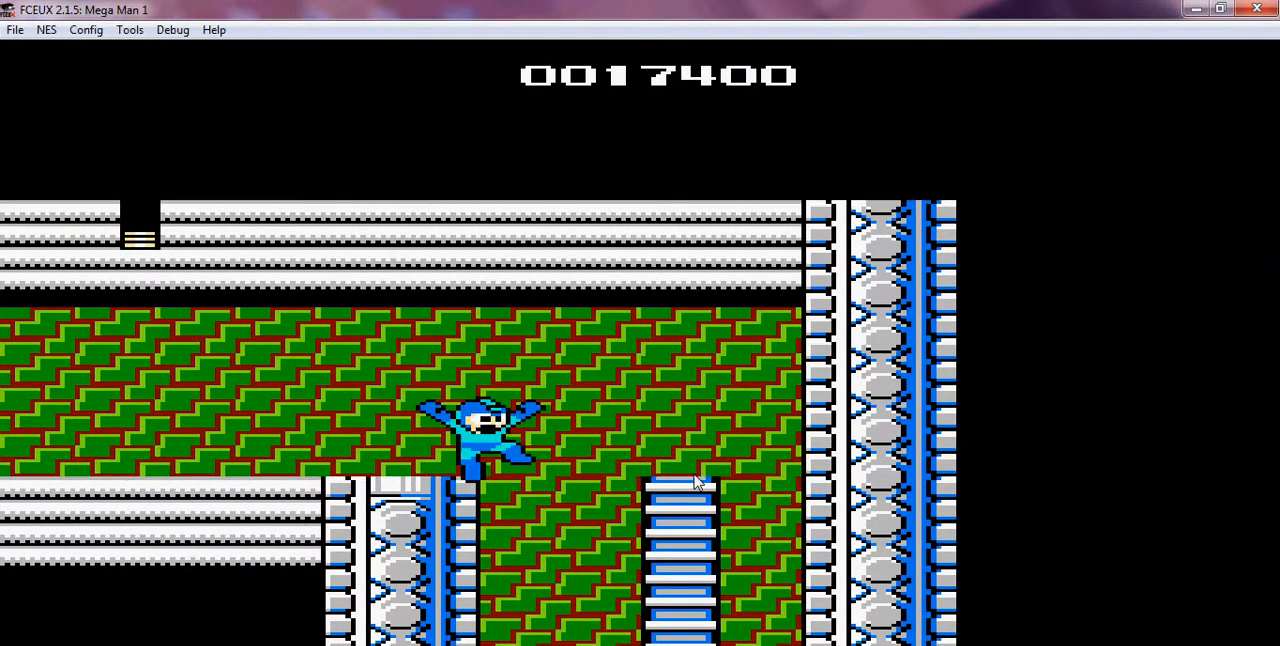
{"buttons": ["DPAD_RIGHT"], "events": [[400, "A", "up"]]}
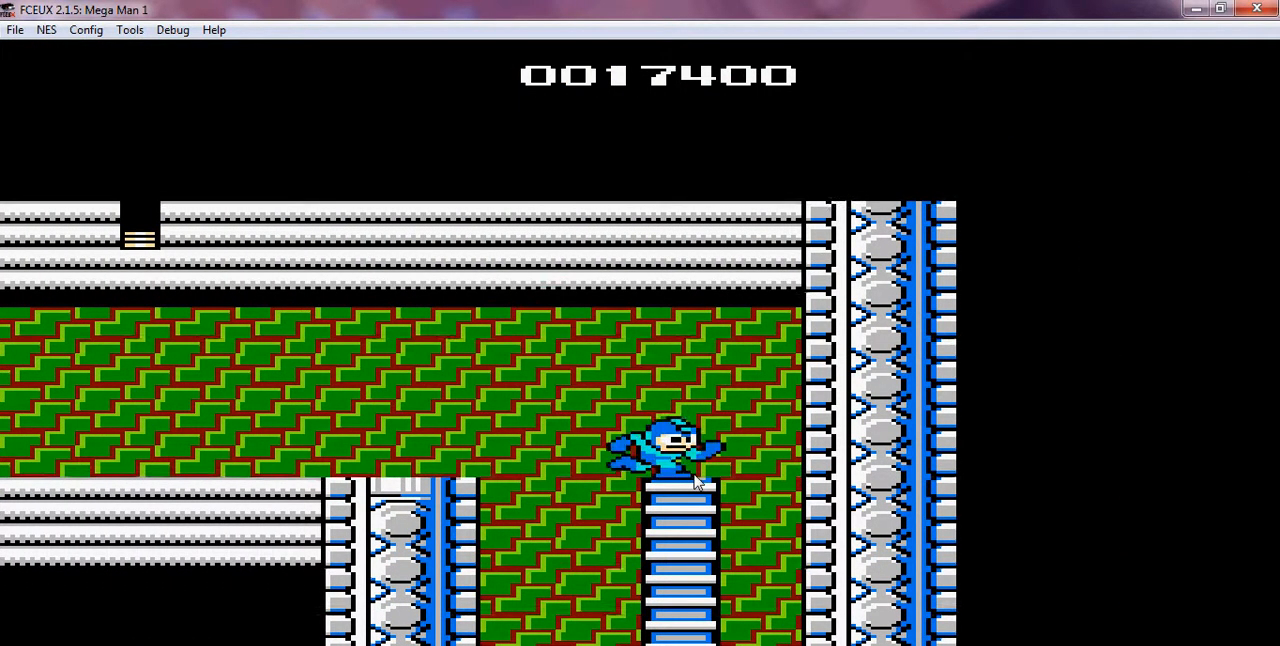
{"buttons": [], "events": [[100, "DPAD_RIGHT", "up"]]}
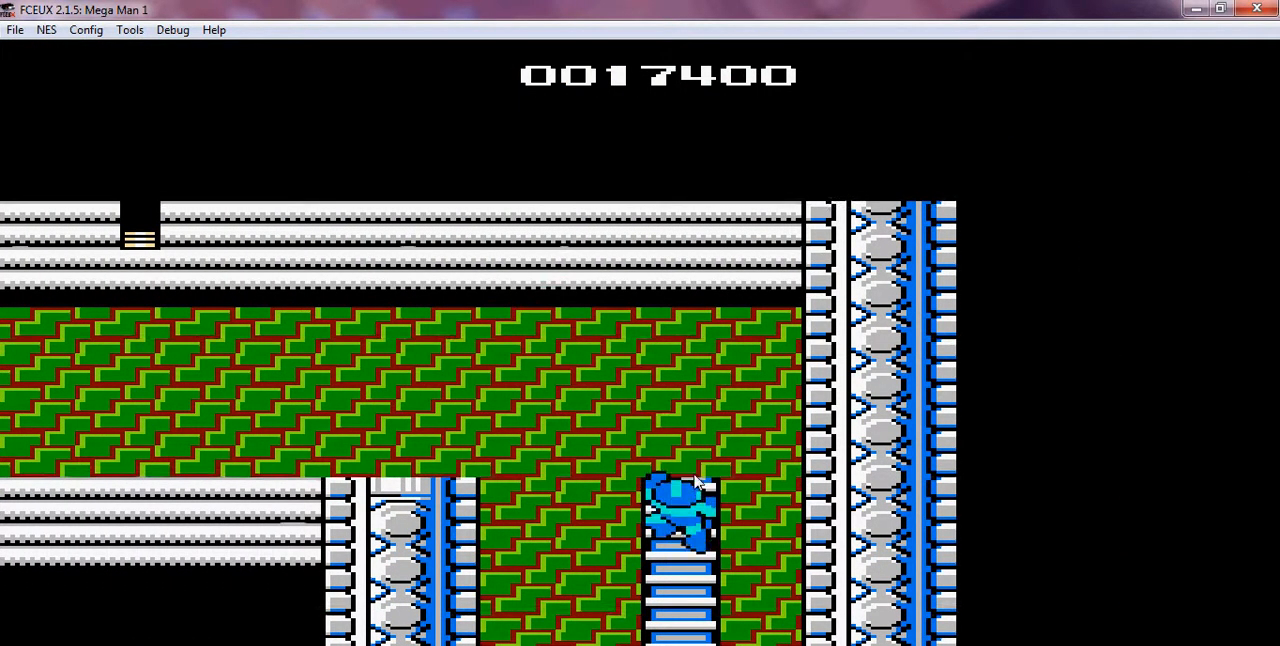
{"buttons": [], "events": []}
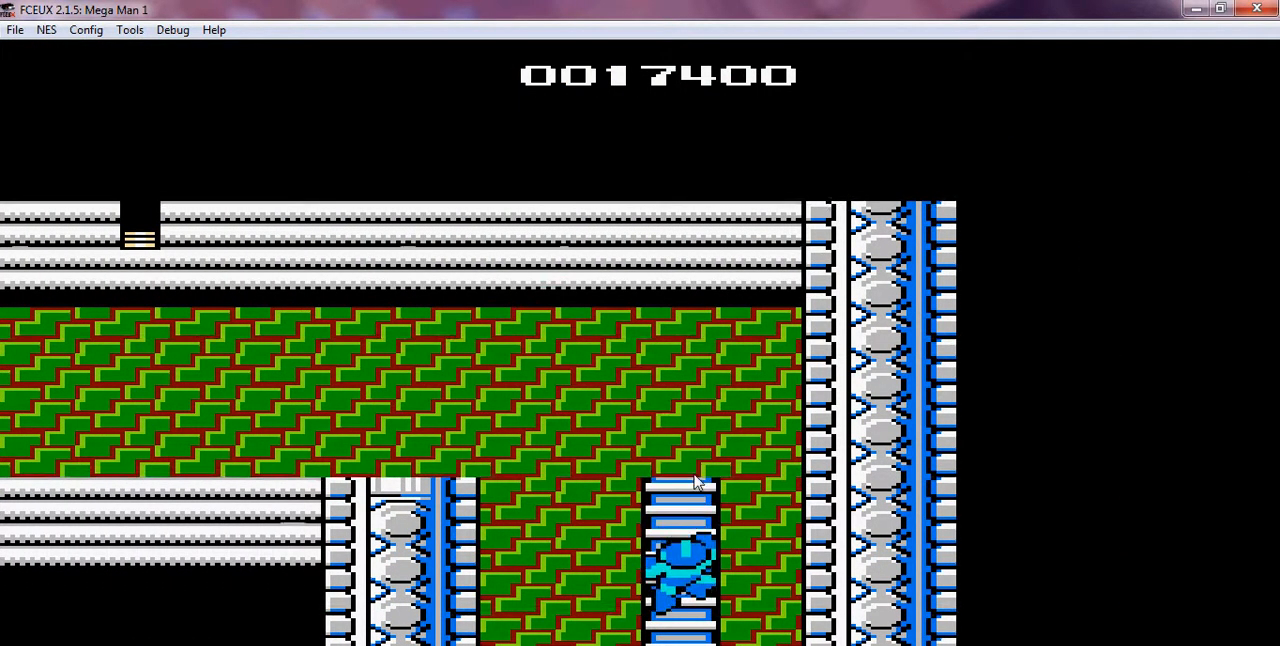
{"buttons": [], "events": []}
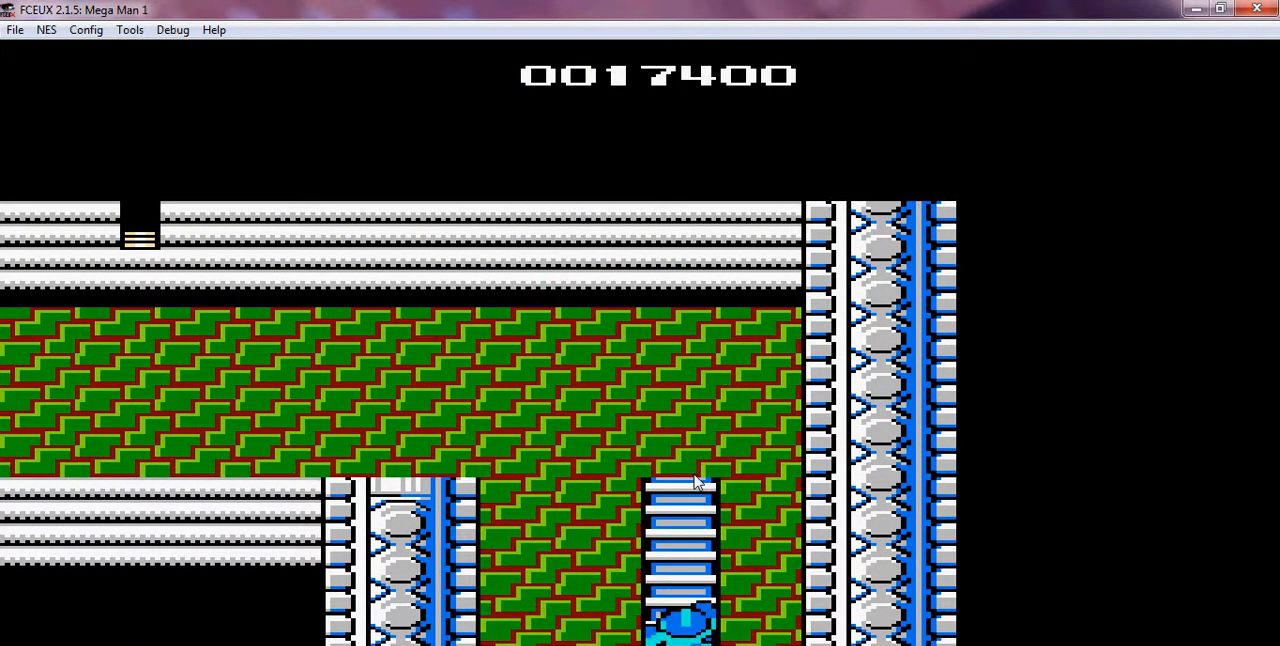
{"buttons": [], "events": []}
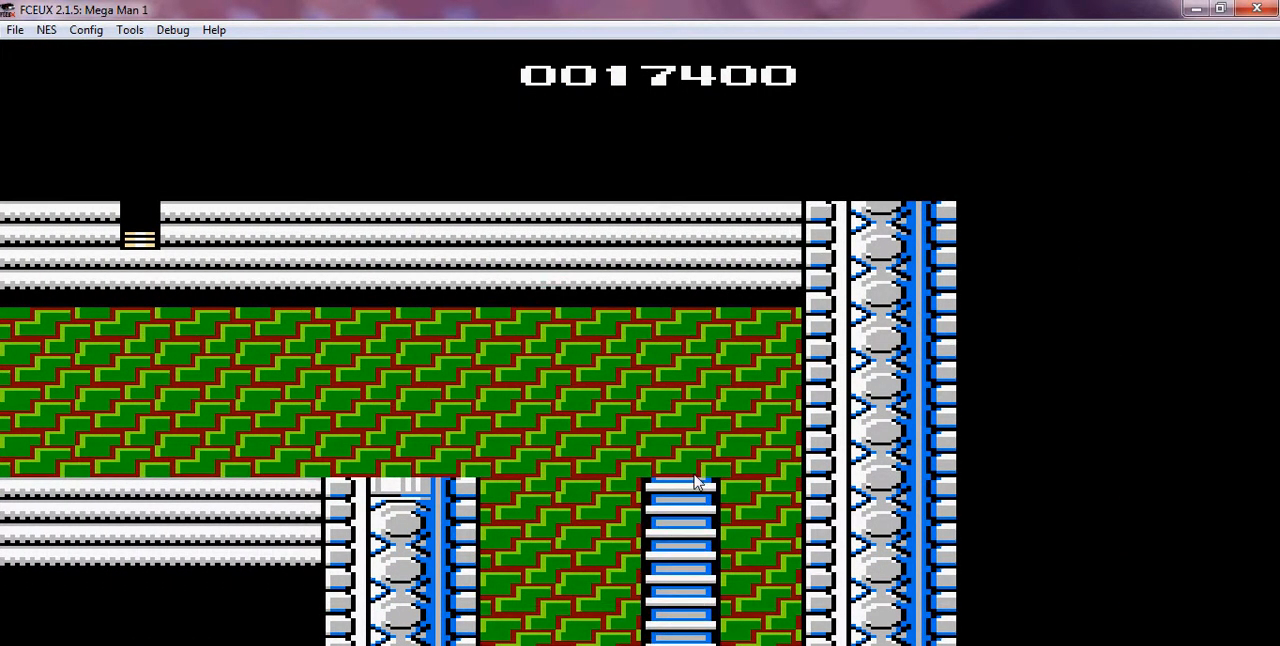
{"buttons": [], "events": []}
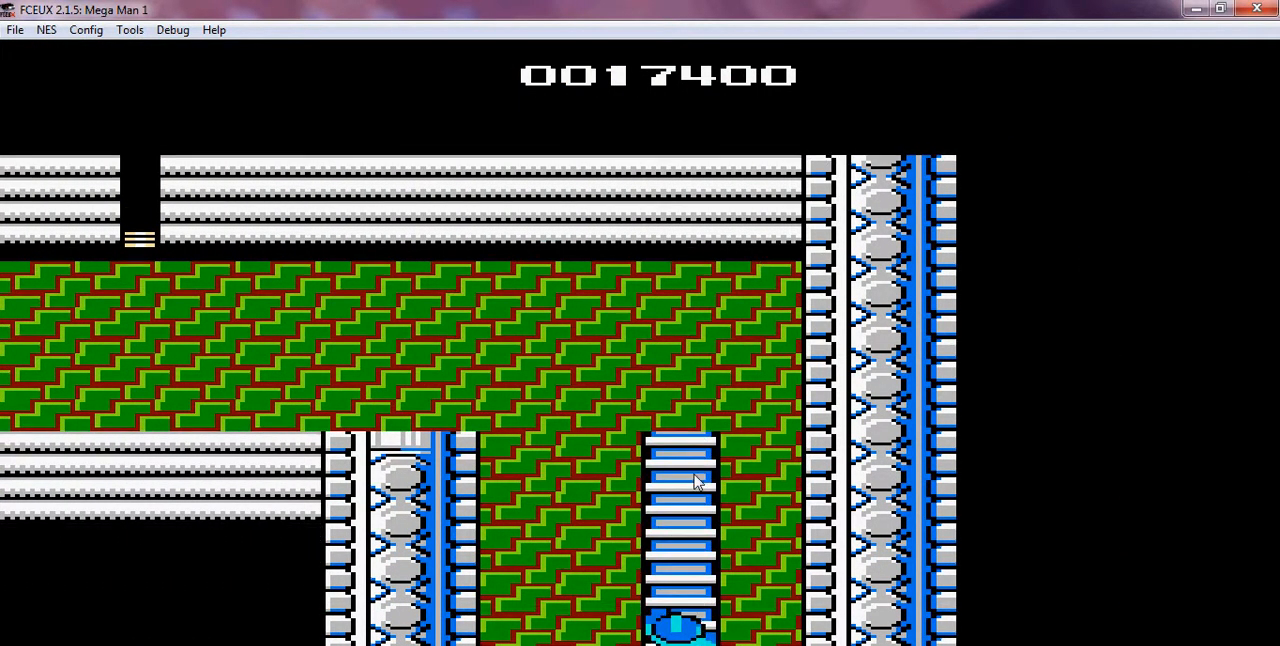
{"buttons": [], "events": []}
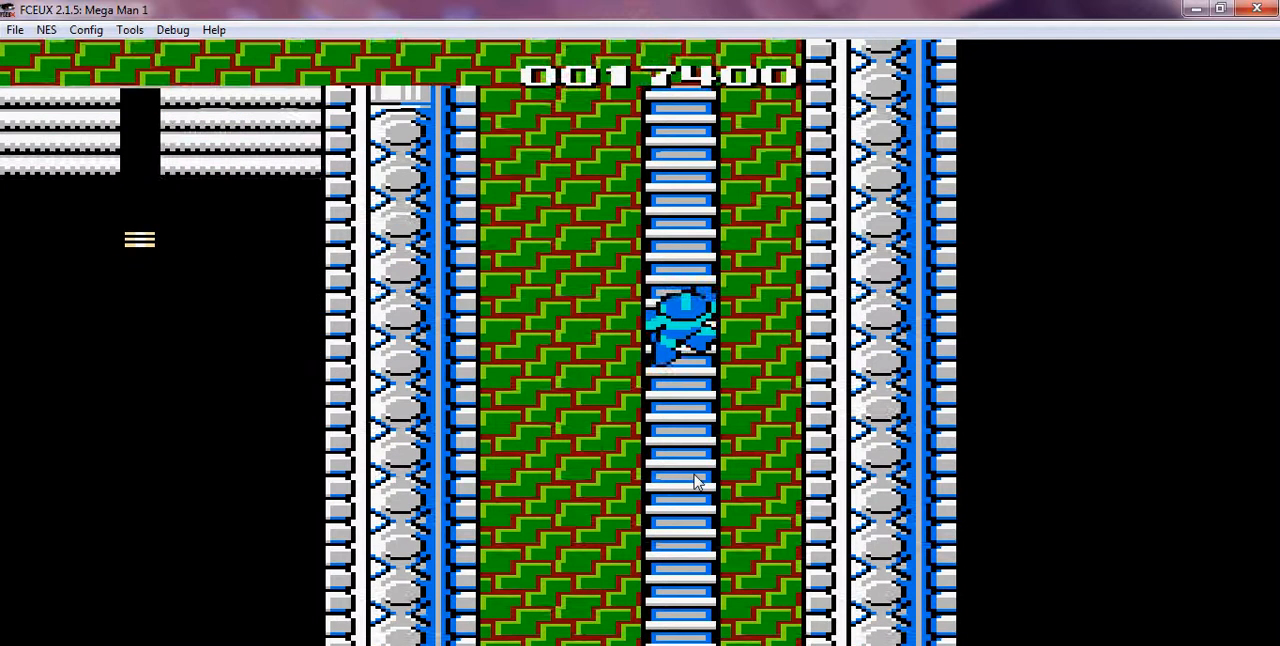
{"buttons": [], "events": []}
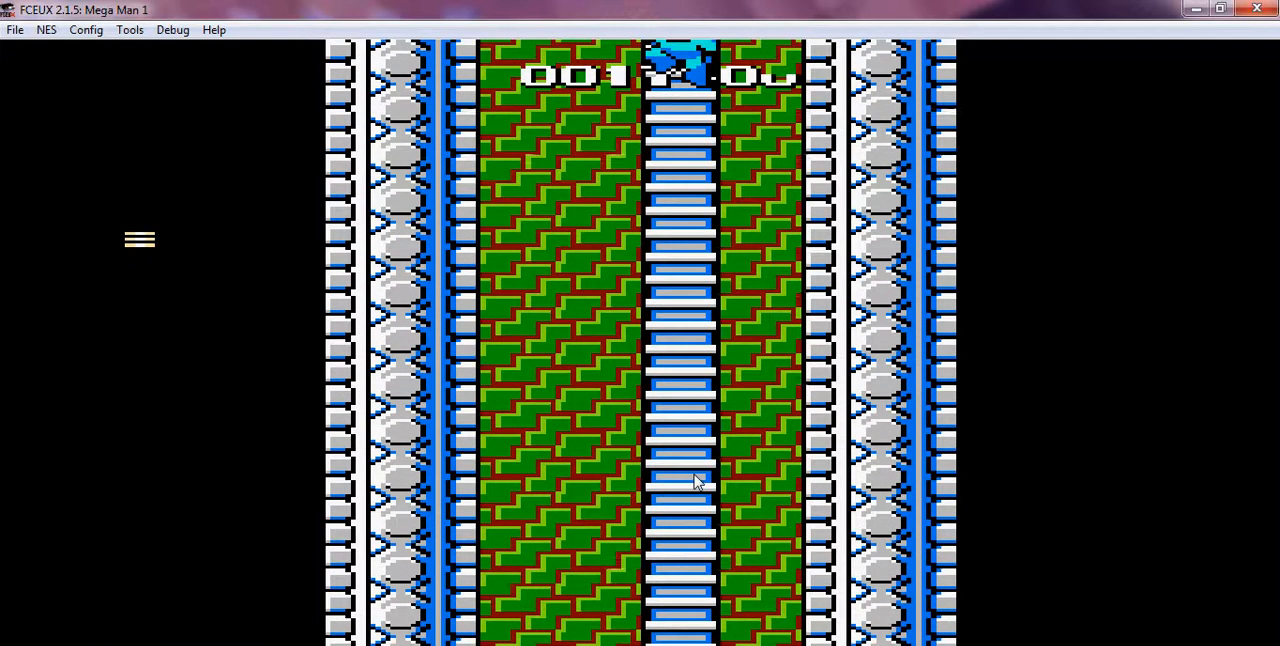
{"buttons": [], "events": []}
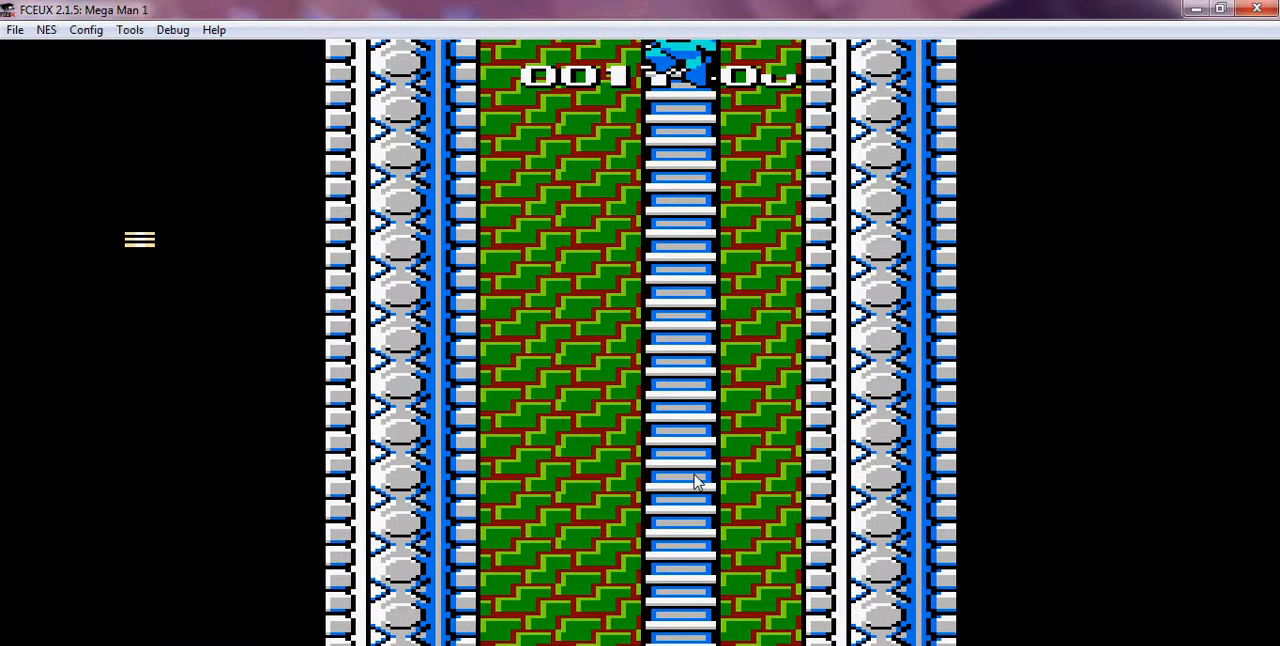
{"buttons": [], "events": [[300, "A", "down"], [500, "A", "up"]]}
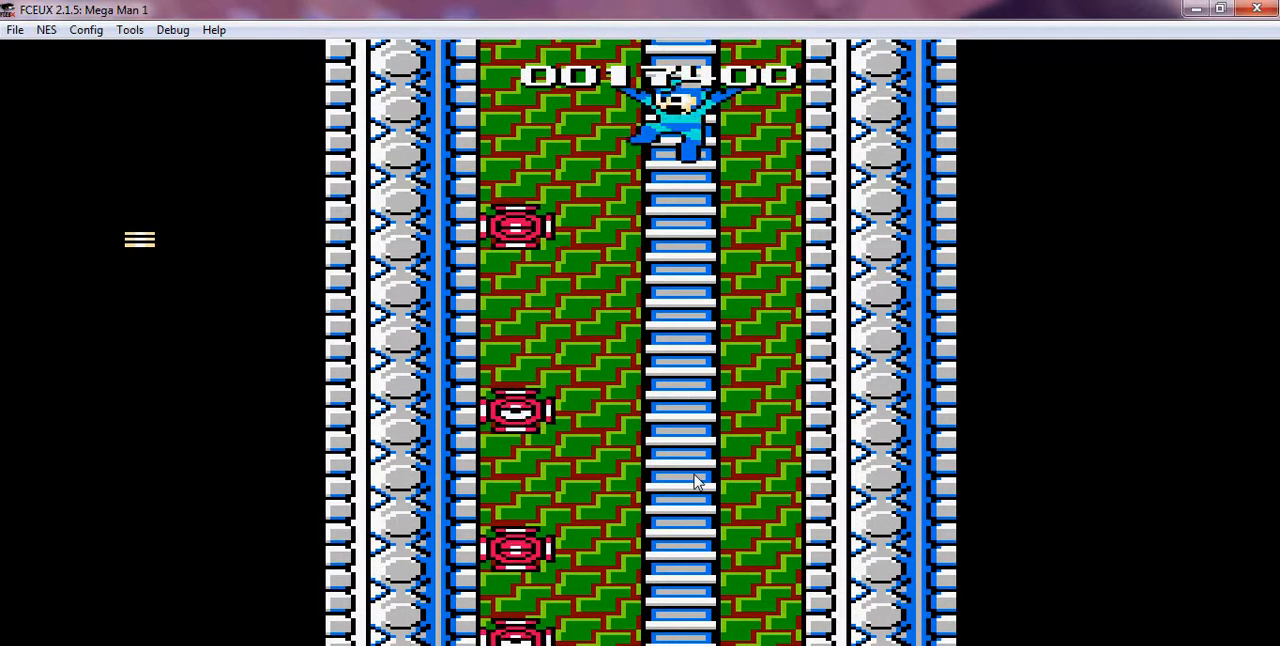
{"buttons": [], "events": []}
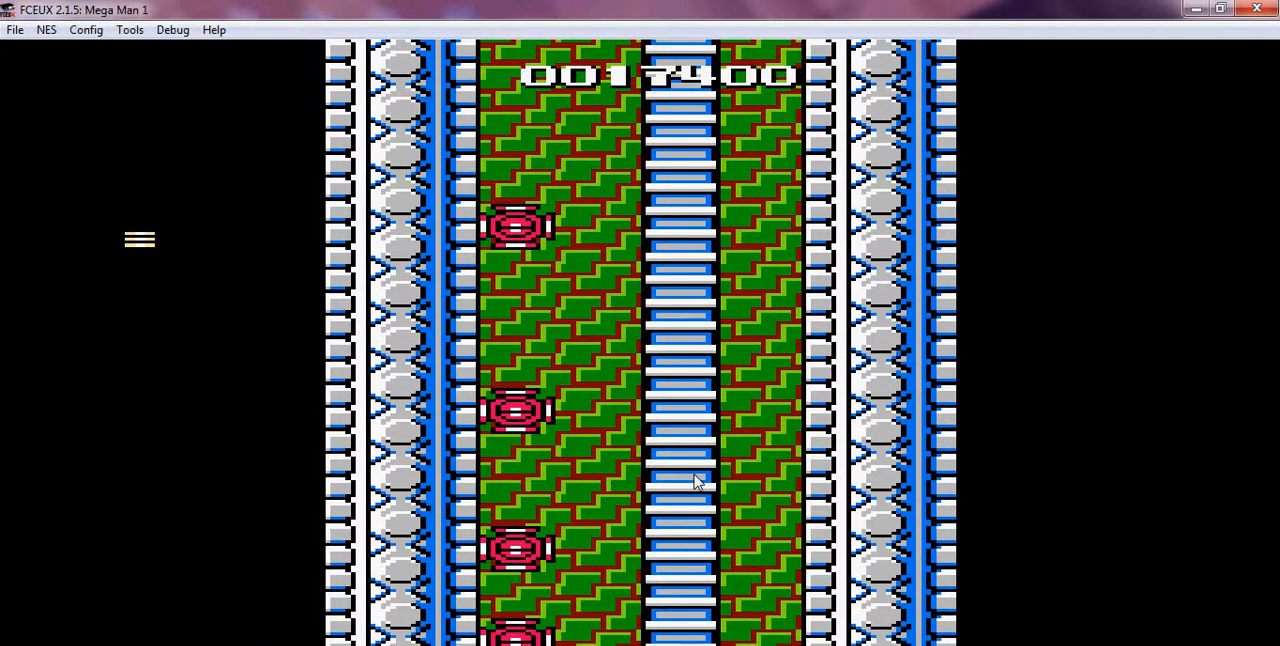
{"buttons": [], "events": []}
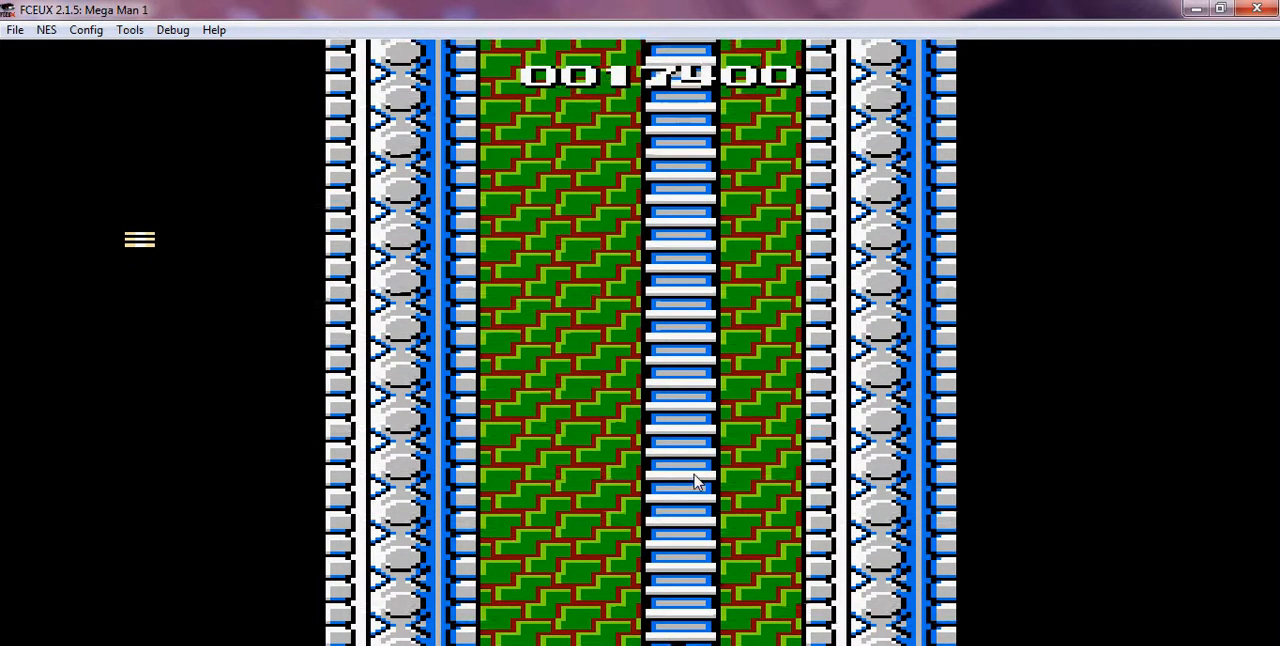
{"buttons": [], "events": []}
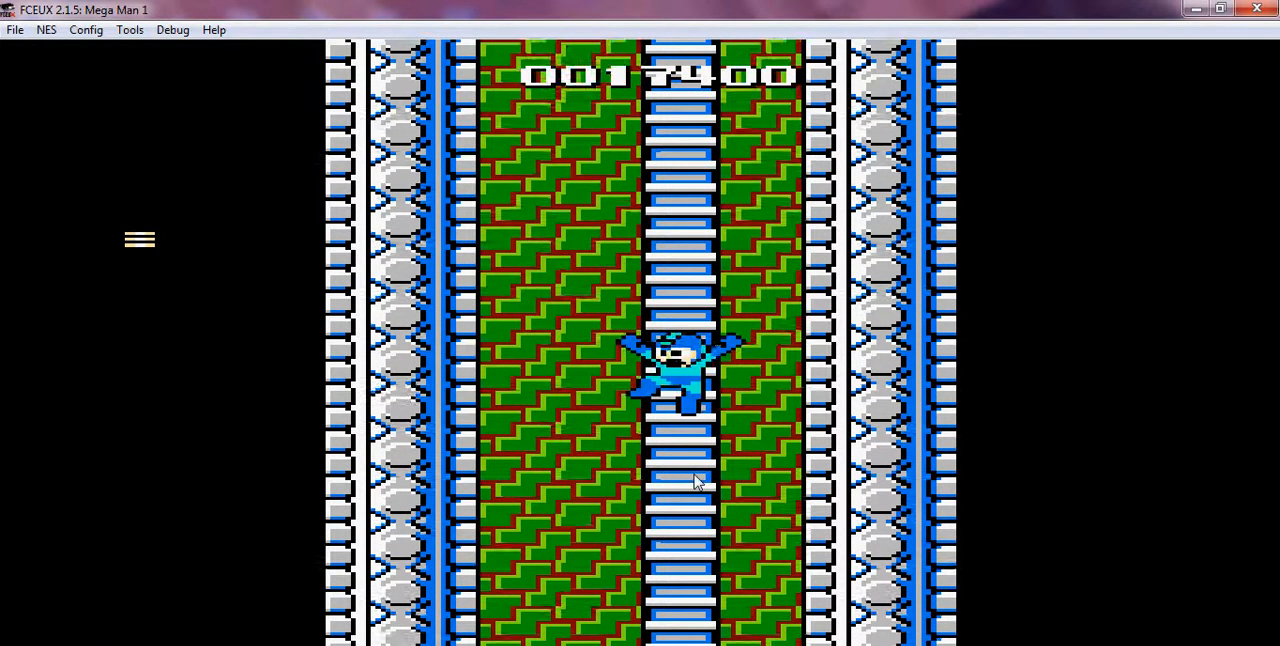
{"buttons": [], "events": []}
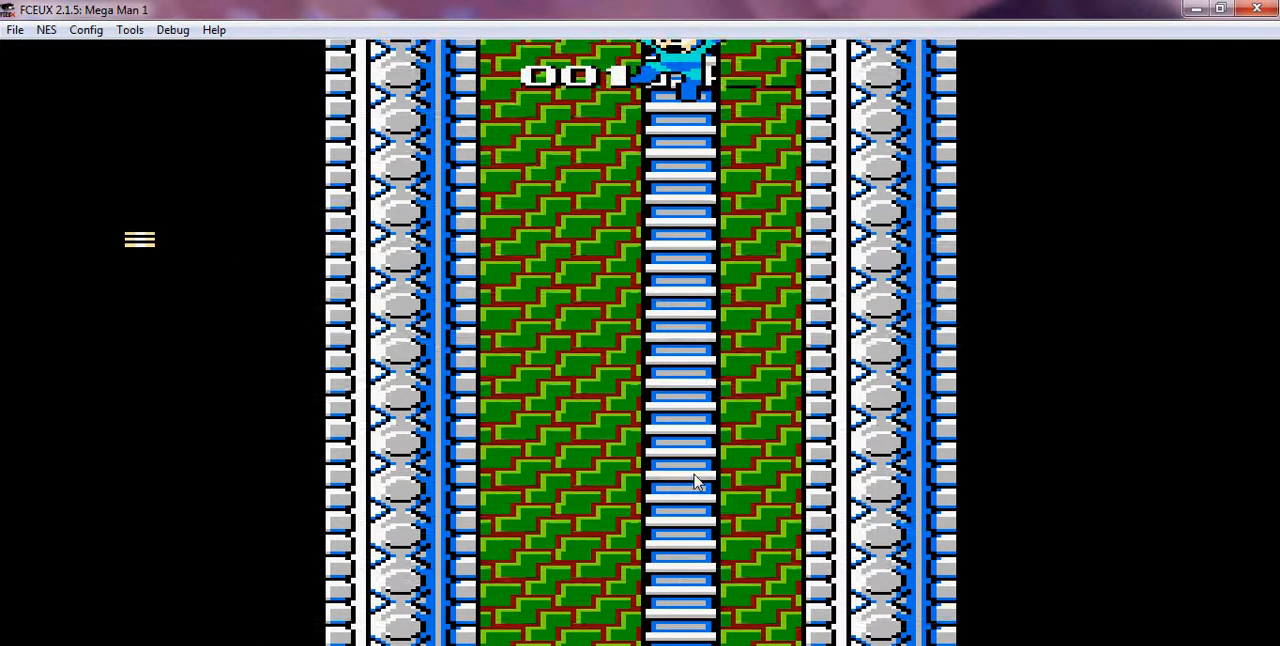
{"buttons": [], "events": []}
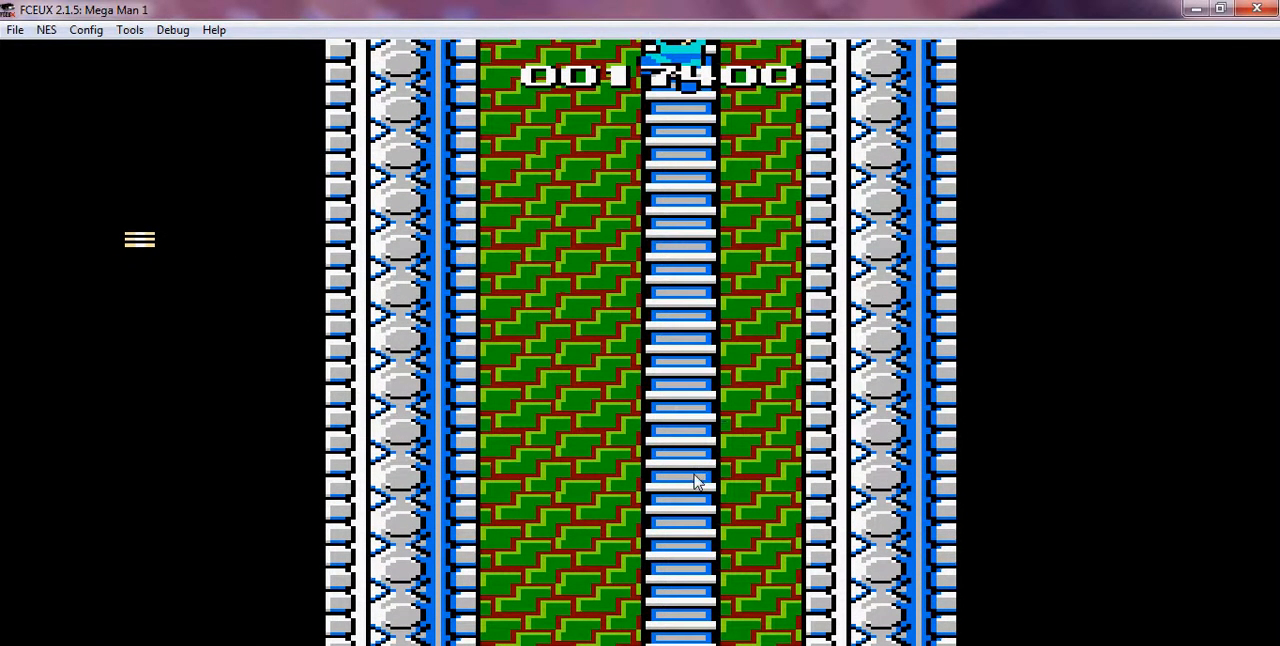
{"buttons": [], "events": []}
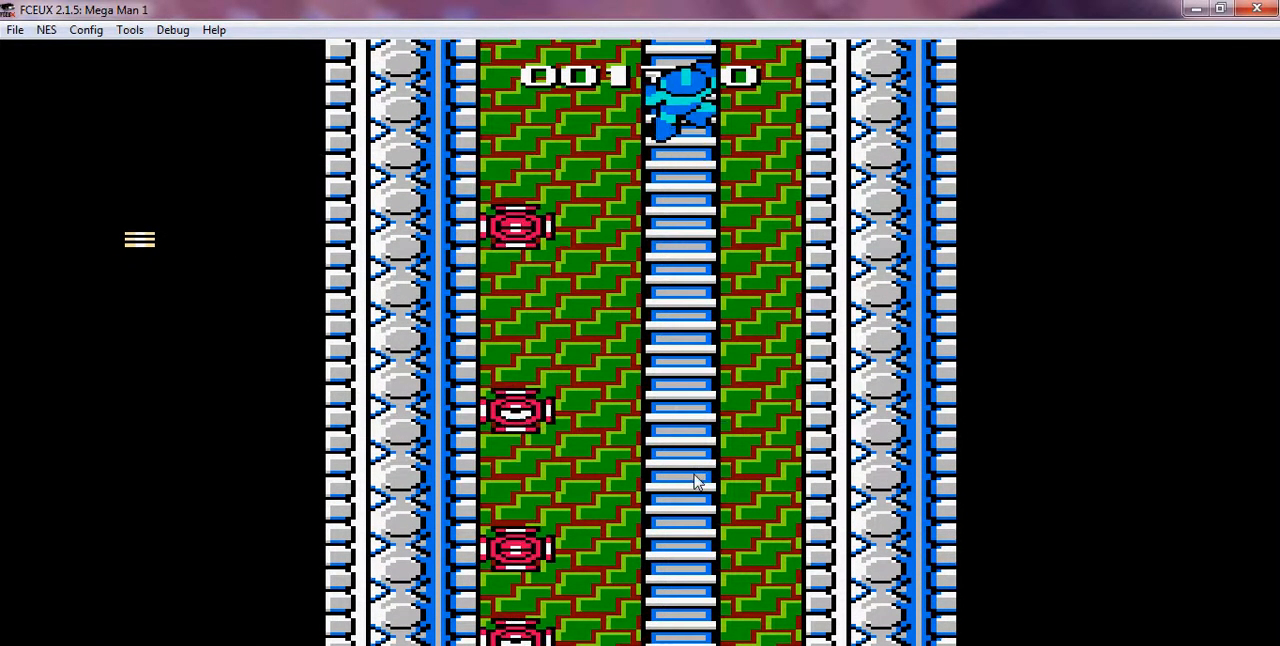
{"buttons": ["A"], "events": [[500, "A", "down"]]}
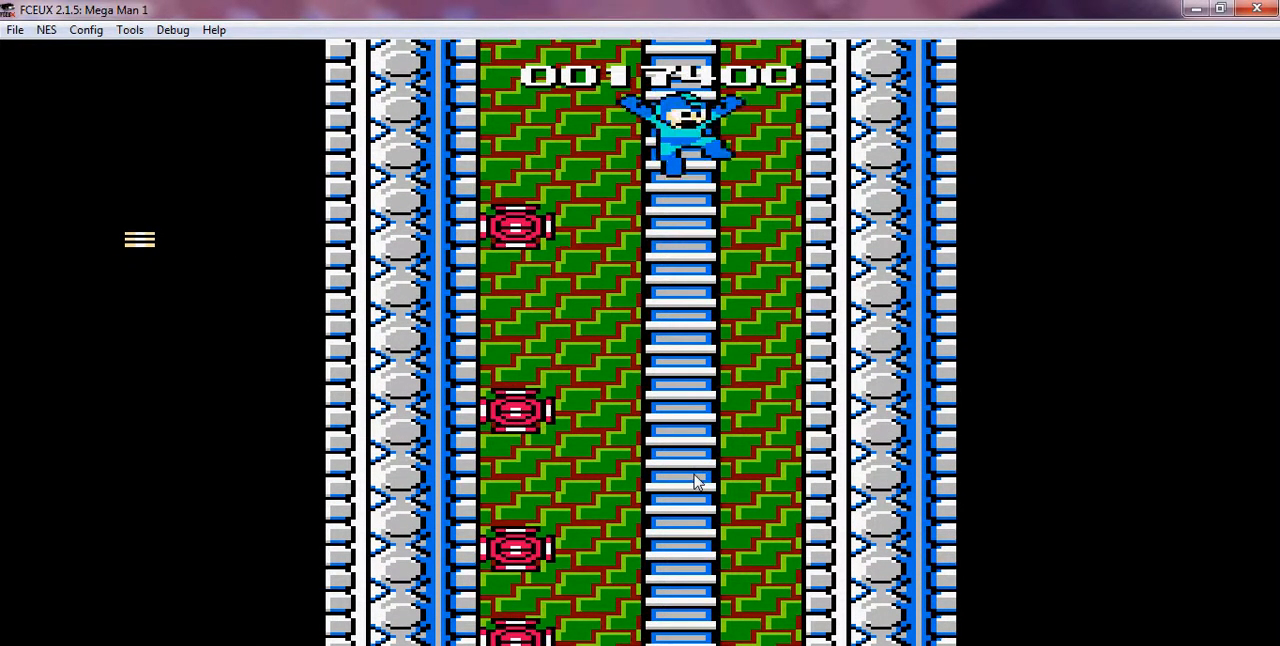
{"buttons": [], "events": [[100, "A", "up"]]}